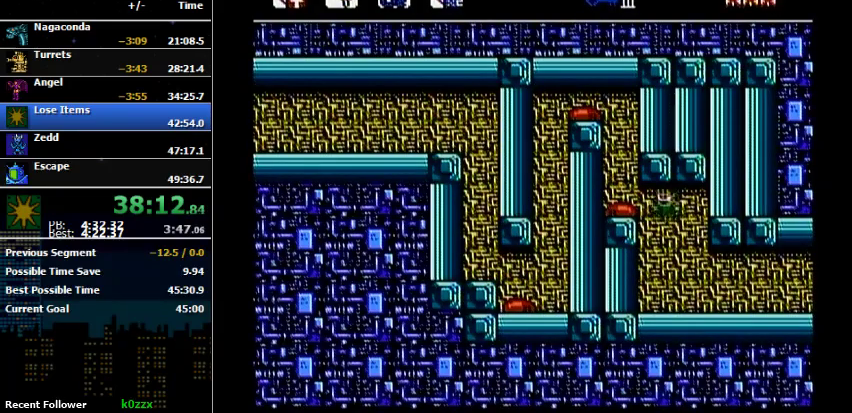
Gameplay with a controller (Nintendo layout); each line is a JSON object with the inputs held at the frame after it. "events" lists button and stick changes between this image and that frame as [ms after this image, input, new state], when the widget could be followed in between. Not read: L3 R3.
{"buttons": [], "events": [[167, "A", "up"]]}
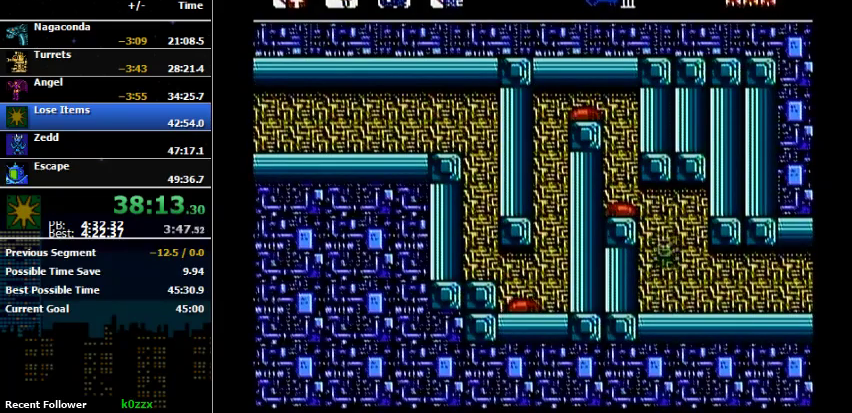
{"buttons": ["A", "DPAD_LEFT"], "events": [[33, "A", "down"], [200, "A", "up"], [433, "A", "down"], [433, "DPAD_LEFT", "down"]]}
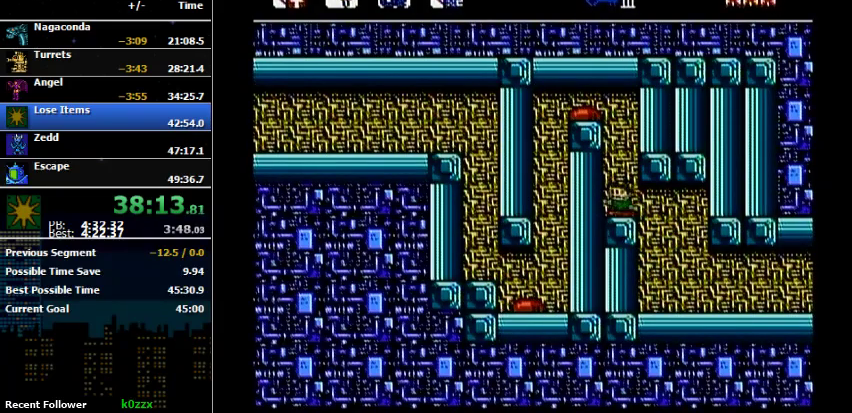
{"buttons": ["A", "B"], "events": [[33, "A", "up"], [233, "DPAD_LEFT", "up"], [267, "A", "down"], [400, "B", "down"]]}
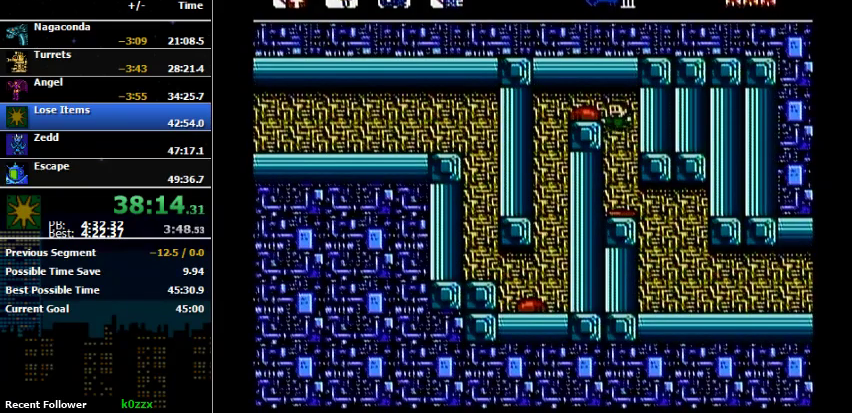
{"buttons": ["A"], "events": [[133, "A", "up"], [133, "B", "up"], [367, "A", "down"]]}
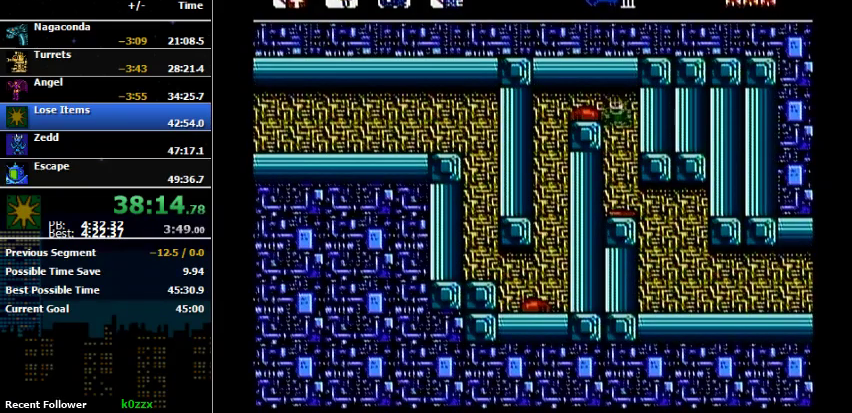
{"buttons": ["DPAD_LEFT"], "events": [[100, "A", "up"], [167, "B", "down"], [300, "B", "up"], [333, "A", "down"], [333, "DPAD_LEFT", "down"], [467, "A", "up"]]}
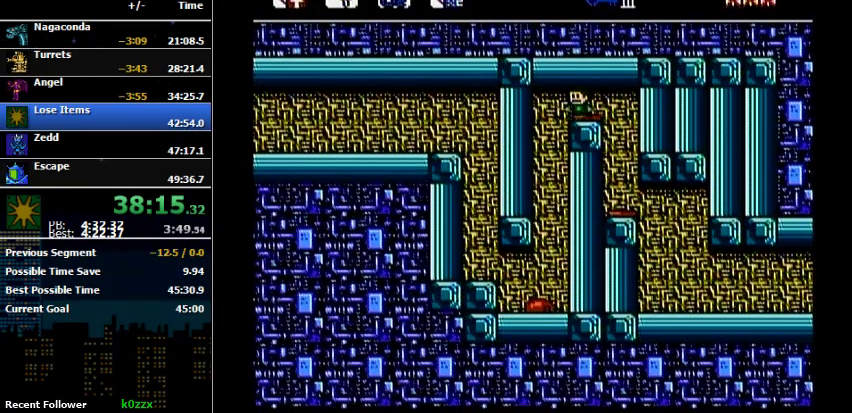
{"buttons": ["DPAD_UP", "DPAD_LEFT"], "events": [[67, "DPAD_LEFT", "up"], [267, "DPAD_LEFT", "down"], [267, "DPAD_UP", "down"]]}
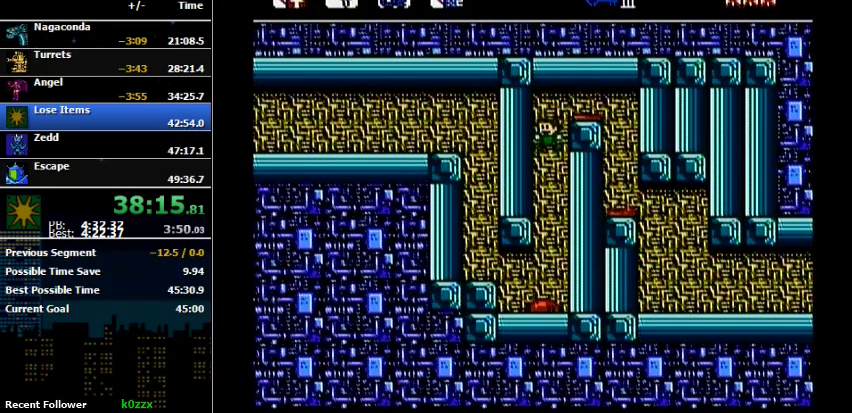
{"buttons": ["DPAD_UP", "DPAD_LEFT"], "events": []}
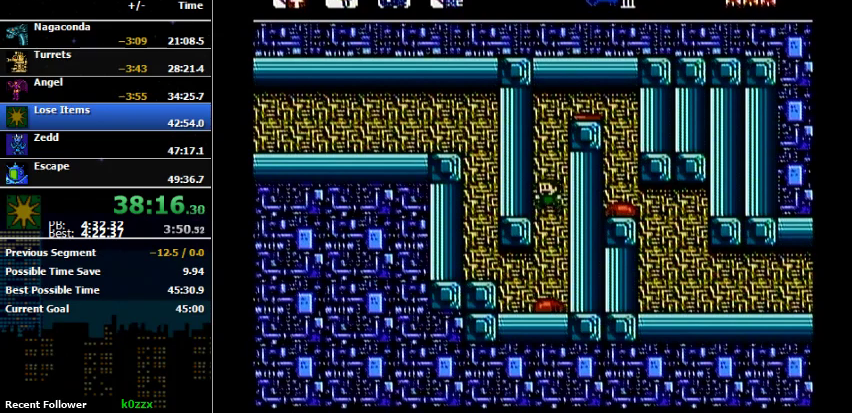
{"buttons": ["DPAD_UP", "DPAD_LEFT"], "events": []}
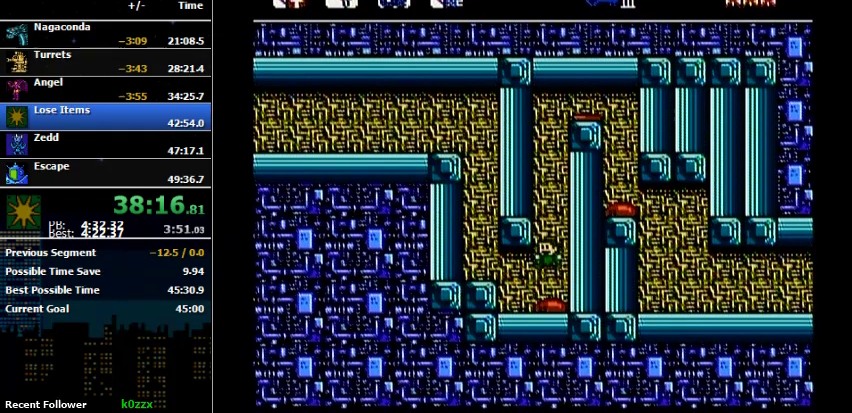
{"buttons": ["DPAD_LEFT"], "events": [[233, "A", "down"], [433, "A", "up"], [433, "DPAD_UP", "up"]]}
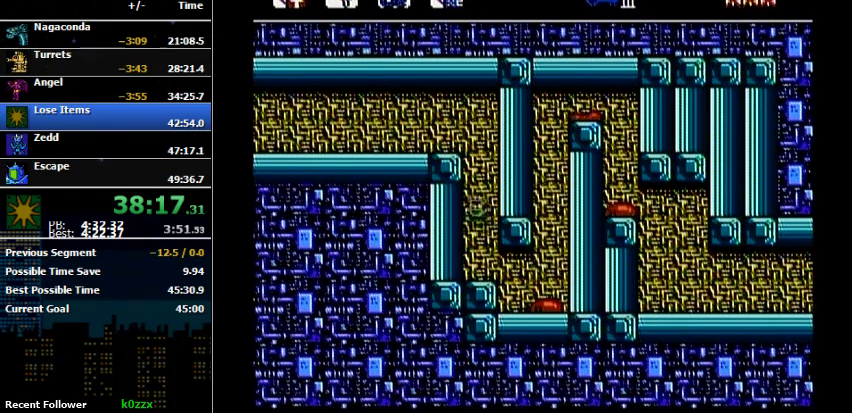
{"buttons": ["DPAD_LEFT"], "events": [[33, "A", "down"], [133, "A", "up"], [433, "A", "down"], [500, "A", "up"]]}
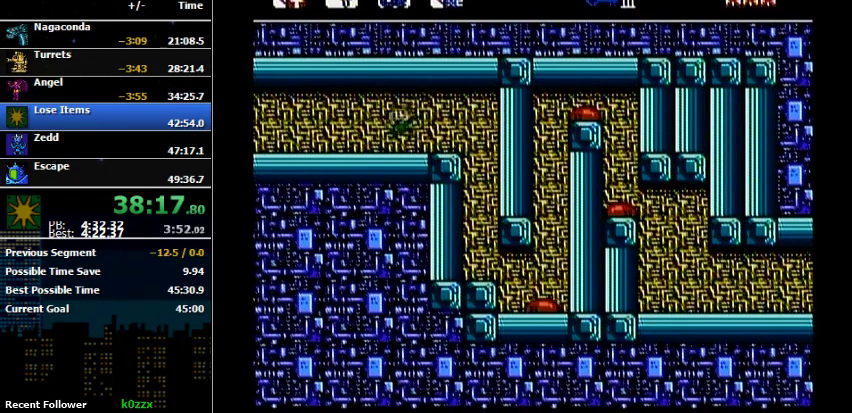
{"buttons": ["DPAD_LEFT"], "events": []}
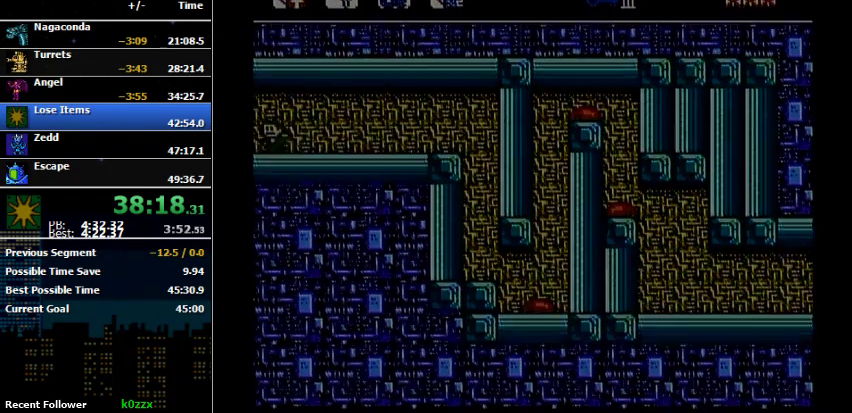
{"buttons": [], "events": [[167, "DPAD_LEFT", "up"]]}
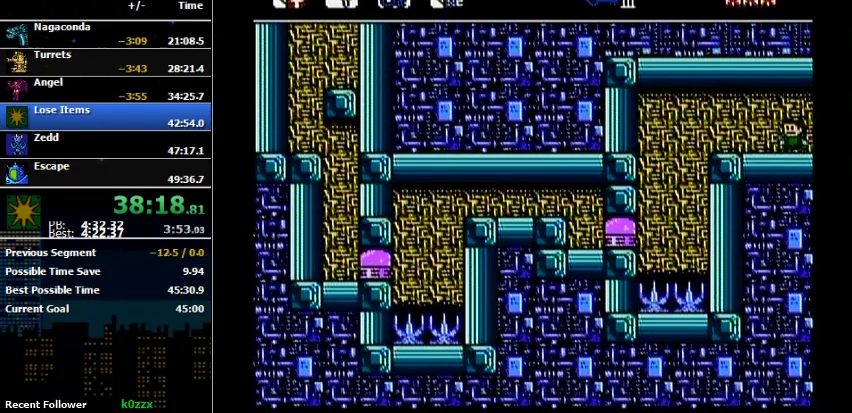
{"buttons": ["DPAD_LEFT"], "events": [[67, "DPAD_LEFT", "down"]]}
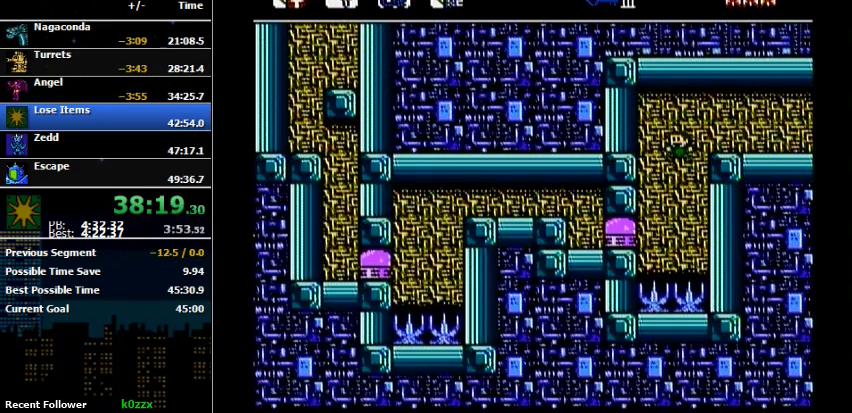
{"buttons": ["DPAD_UP"], "events": [[33, "DPAD_LEFT", "up"], [33, "DPAD_UP", "down"]]}
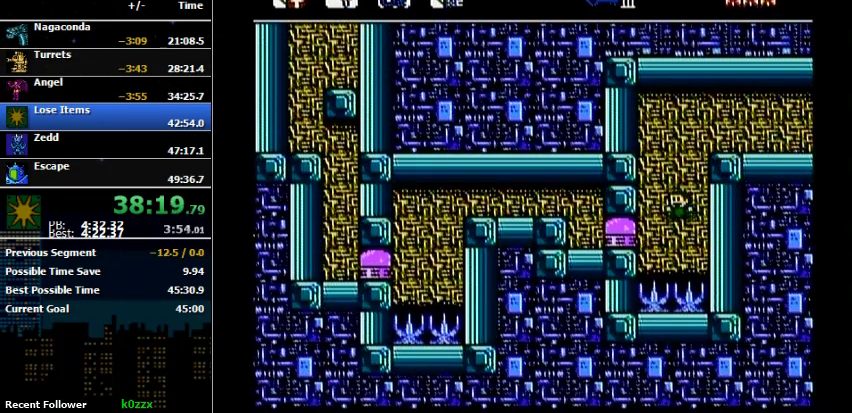
{"buttons": ["DPAD_RIGHT"], "events": [[200, "B", "down"], [233, "A", "down"], [267, "DPAD_RIGHT", "down"], [300, "B", "up"], [500, "A", "up"], [500, "DPAD_UP", "up"]]}
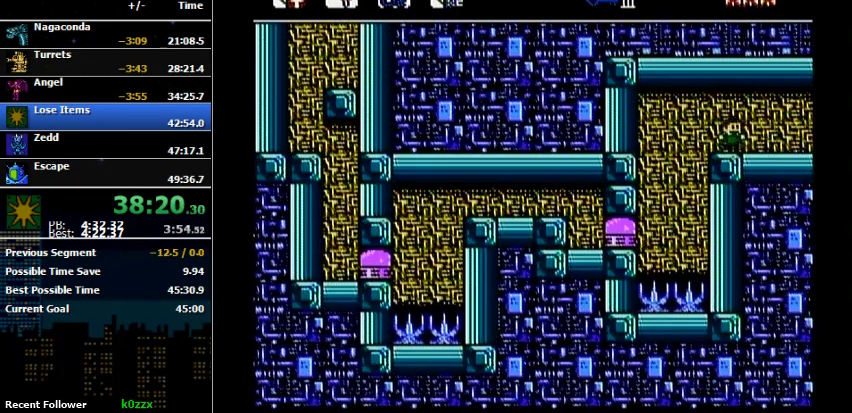
{"buttons": ["DPAD_UP"], "events": [[33, "DPAD_RIGHT", "up"], [167, "DPAD_LEFT", "down"], [233, "DPAD_UP", "down"], [433, "DPAD_LEFT", "up"]]}
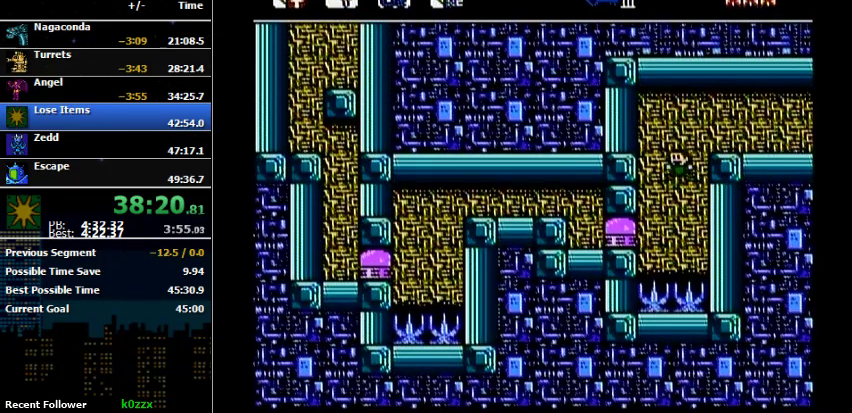
{"buttons": ["B", "DPAD_UP"], "events": [[500, "B", "down"]]}
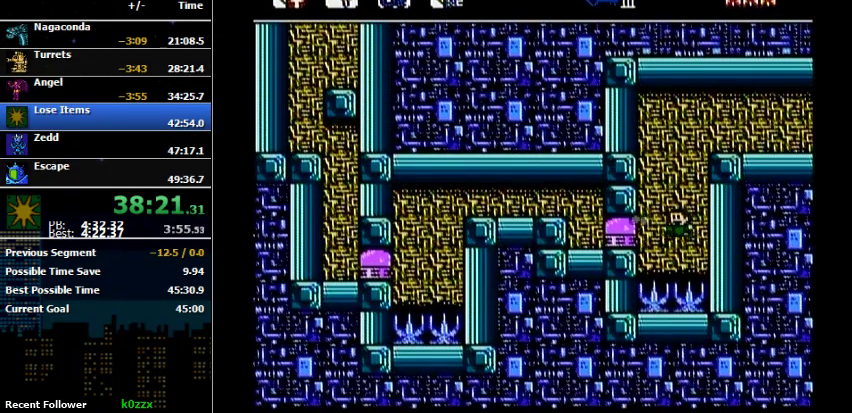
{"buttons": ["DPAD_UP", "DPAD_LEFT"], "events": [[333, "A", "down"], [333, "B", "up"], [400, "A", "up"], [400, "DPAD_LEFT", "down"]]}
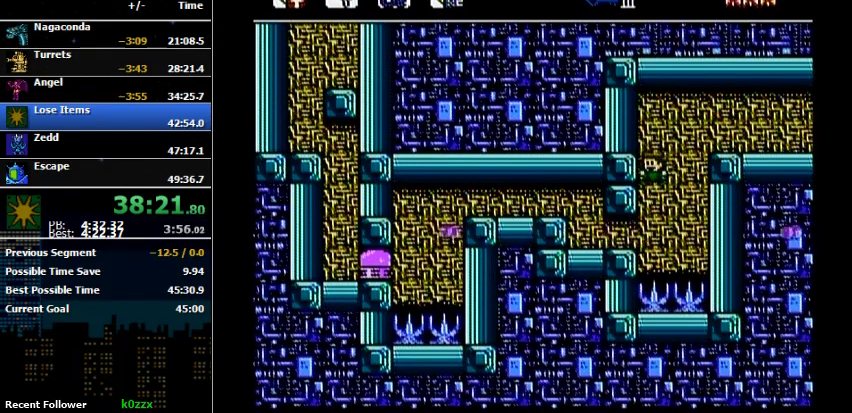
{"buttons": ["DPAD_UP", "DPAD_LEFT"], "events": []}
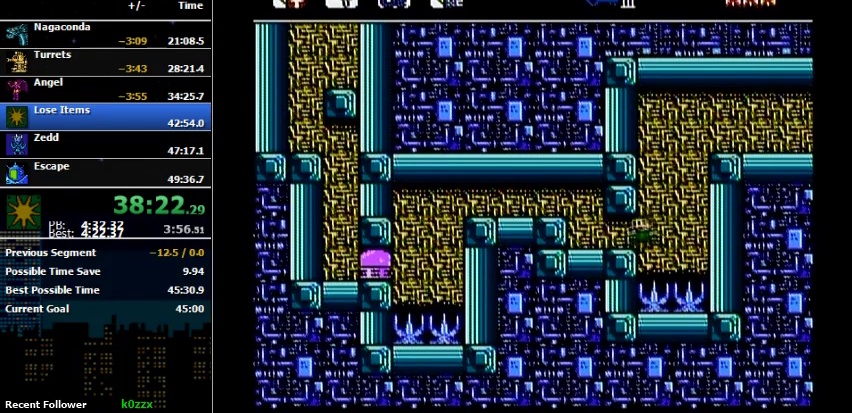
{"buttons": ["DPAD_LEFT"], "events": [[133, "DPAD_LEFT", "up"], [133, "DPAD_UP", "up"], [267, "DPAD_LEFT", "down"], [300, "A", "down"], [467, "A", "up"]]}
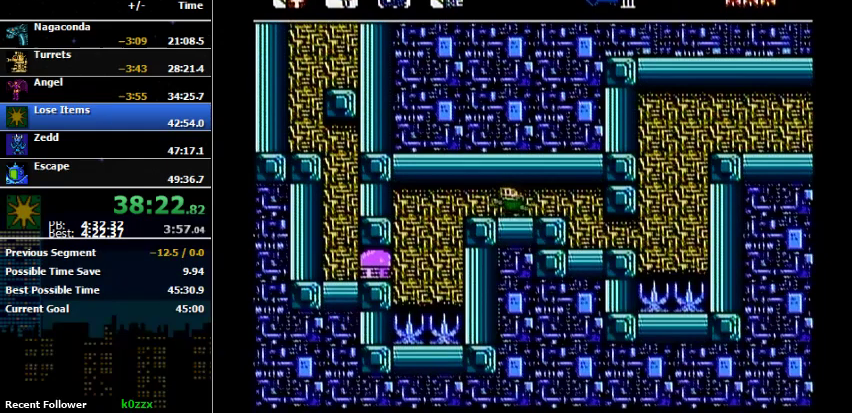
{"buttons": ["DPAD_UP"], "events": [[333, "DPAD_LEFT", "up"], [333, "DPAD_UP", "down"]]}
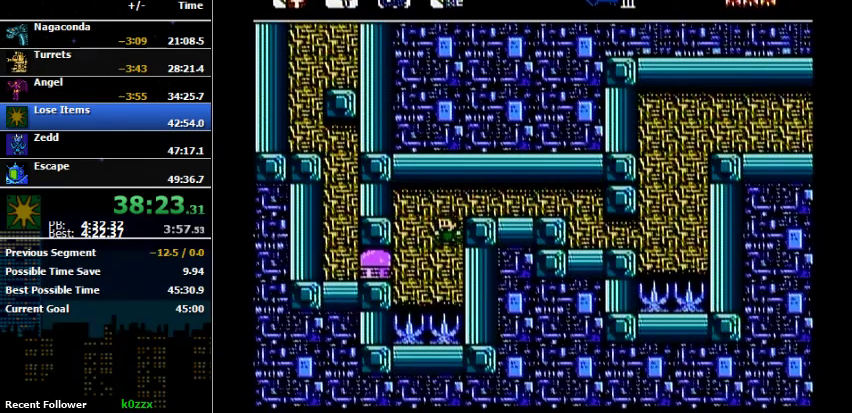
{"buttons": ["DPAD_UP", "DPAD_RIGHT"], "events": [[300, "B", "down"], [333, "A", "down"], [367, "DPAD_RIGHT", "down"], [500, "A", "up"], [500, "B", "up"]]}
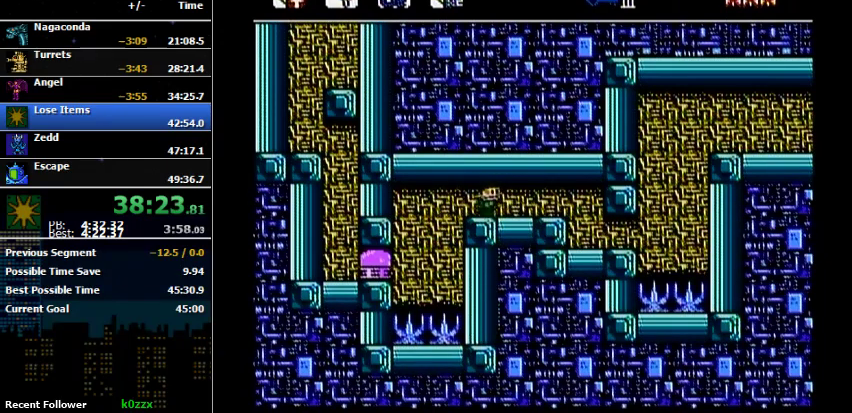
{"buttons": ["DPAD_LEFT"], "events": [[233, "DPAD_LEFT", "down"], [233, "DPAD_RIGHT", "up"], [233, "DPAD_UP", "up"]]}
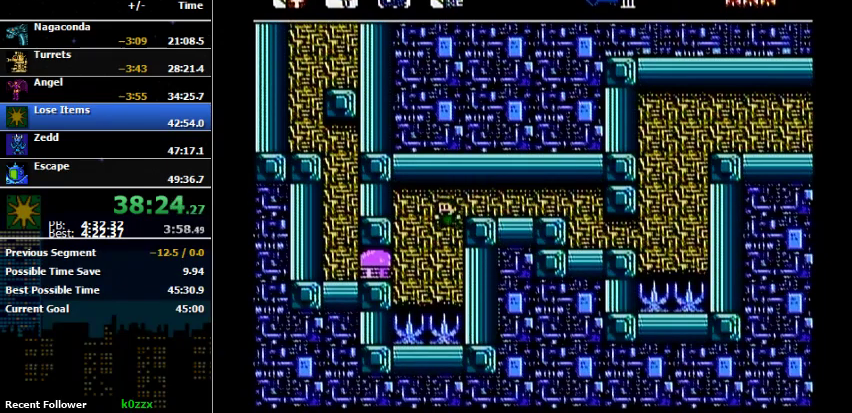
{"buttons": ["B", "DPAD_UP"], "events": [[33, "DPAD_LEFT", "up"], [33, "DPAD_UP", "down"], [433, "B", "down"]]}
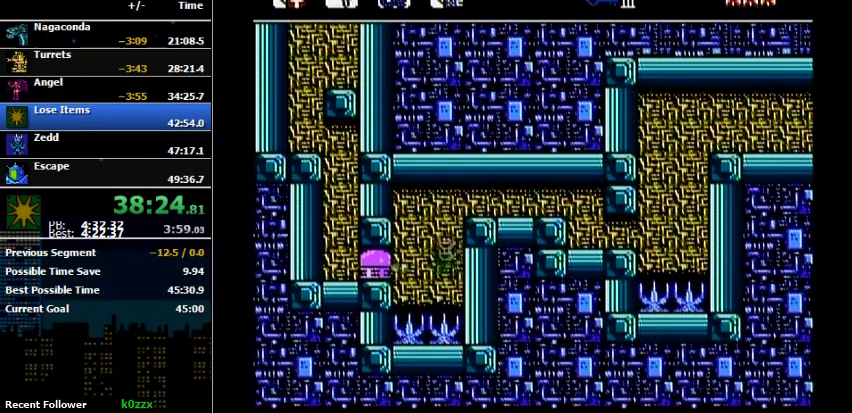
{"buttons": ["DPAD_UP", "DPAD_LEFT"], "events": [[100, "A", "down"], [100, "B", "up"], [100, "DPAD_LEFT", "down"], [300, "A", "up"]]}
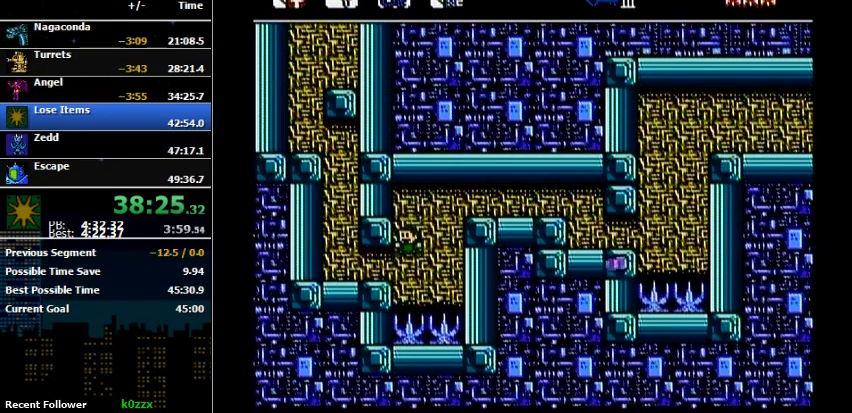
{"buttons": ["DPAD_LEFT"], "events": [[400, "DPAD_UP", "up"]]}
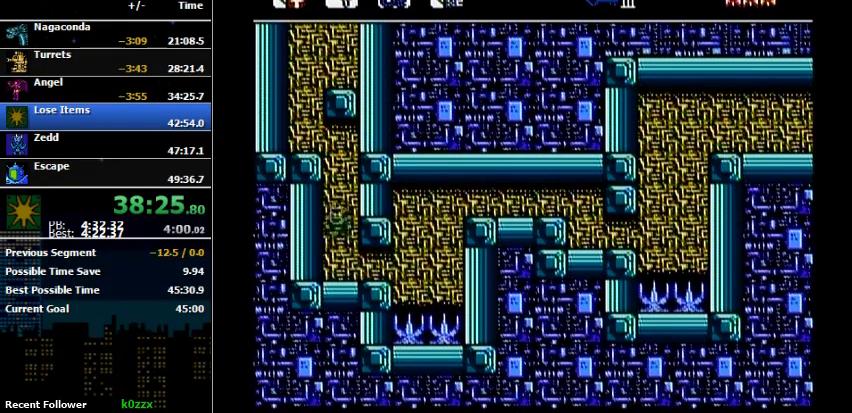
{"buttons": ["A"], "events": [[33, "A", "down"], [100, "A", "up"], [100, "DPAD_LEFT", "up"], [200, "DPAD_LEFT", "down"], [500, "A", "down"], [500, "DPAD_LEFT", "up"]]}
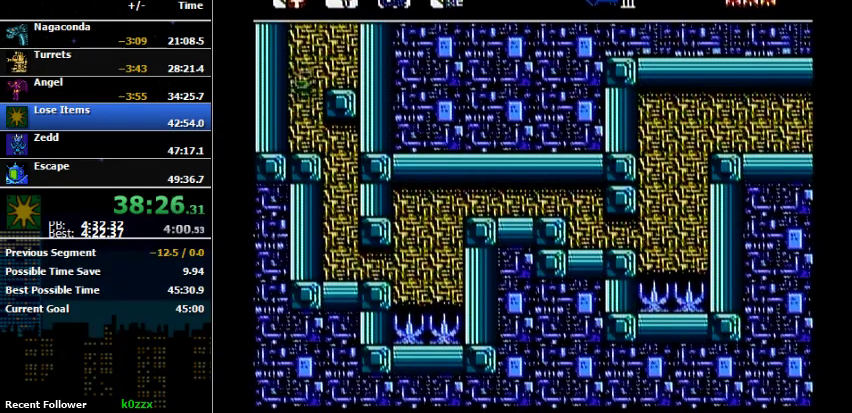
{"buttons": ["A"], "events": [[33, "DPAD_RIGHT", "down"], [133, "A", "up"], [300, "A", "down"], [400, "DPAD_RIGHT", "up"]]}
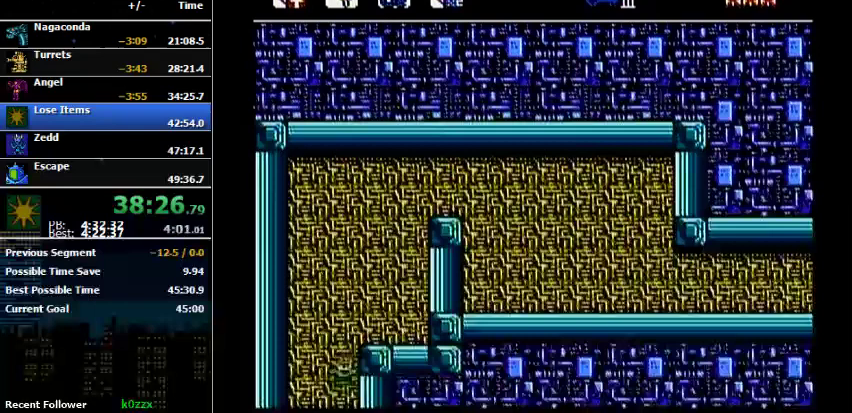
{"buttons": [], "events": [[100, "A", "up"], [200, "A", "down"], [200, "DPAD_RIGHT", "down"], [333, "A", "up"], [500, "DPAD_RIGHT", "up"]]}
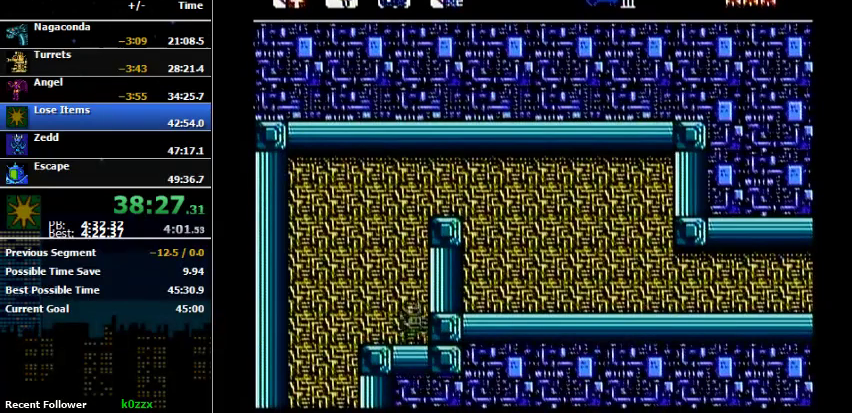
{"buttons": [], "events": []}